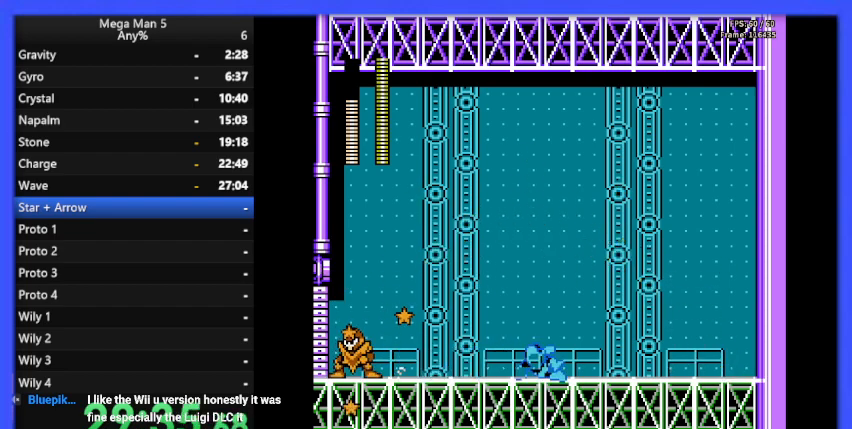
Gameplay with a controller (Nintendo layout); each line is a JSON object with the inputs held at the frame after it. "events" lists button and stick changes between this image and that frame as [ms after this image, input, new state], when the widget could be followed in between. Not read: L3 R3.
{"buttons": ["DPAD_RIGHT", "START"], "events": [[167, "DPAD_LEFT", "up"], [200, "B", "up"], [267, "B", "down"], [267, "DPAD_RIGHT", "down"], [400, "B", "up"], [500, "START", "down"]]}
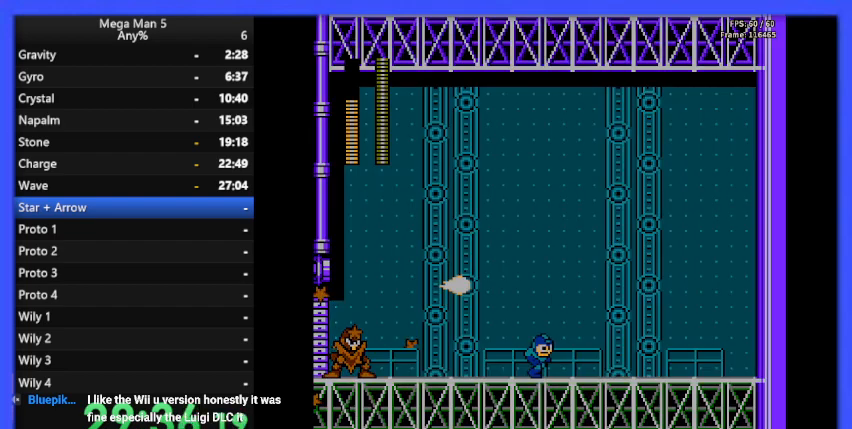
{"buttons": [], "events": [[100, "DPAD_RIGHT", "up"], [167, "START", "up"]]}
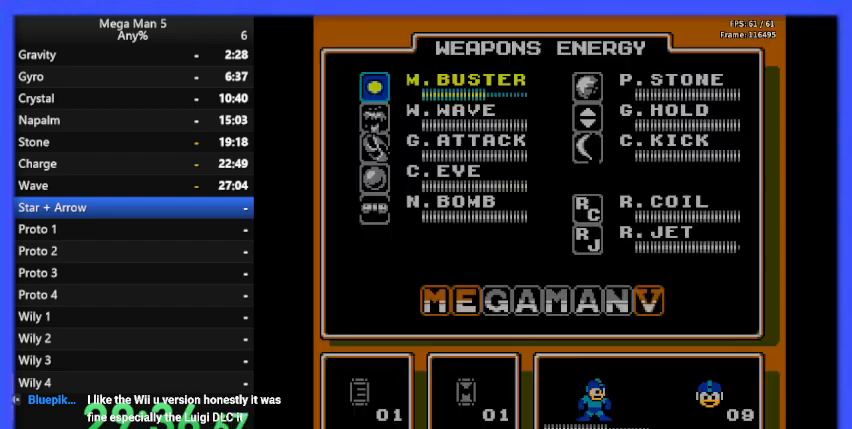
{"buttons": ["START"], "events": [[133, "DPAD_DOWN", "down"], [233, "DPAD_DOWN", "up"], [467, "START", "down"]]}
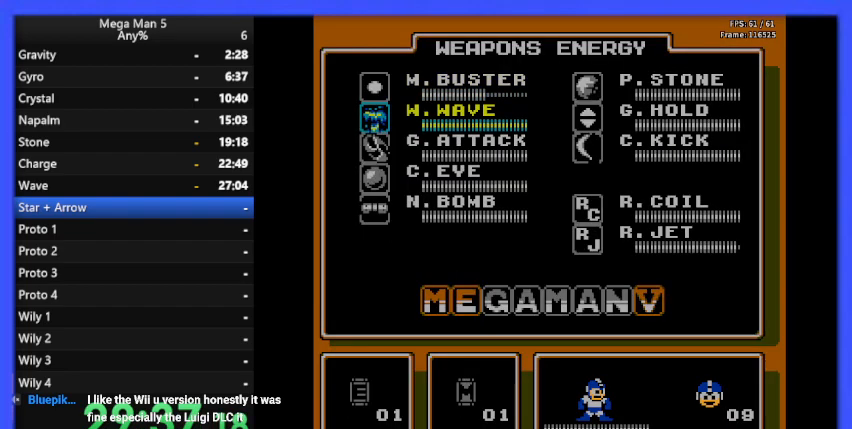
{"buttons": ["DPAD_LEFT"], "events": [[67, "START", "up"], [200, "DPAD_LEFT", "down"]]}
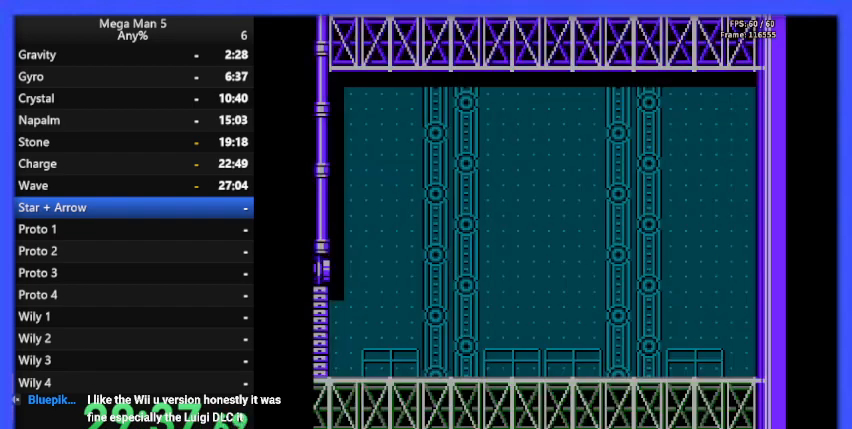
{"buttons": ["DPAD_DOWN"], "events": [[167, "DPAD_LEFT", "up"], [267, "DPAD_LEFT", "down"], [500, "DPAD_DOWN", "down"], [500, "DPAD_LEFT", "up"]]}
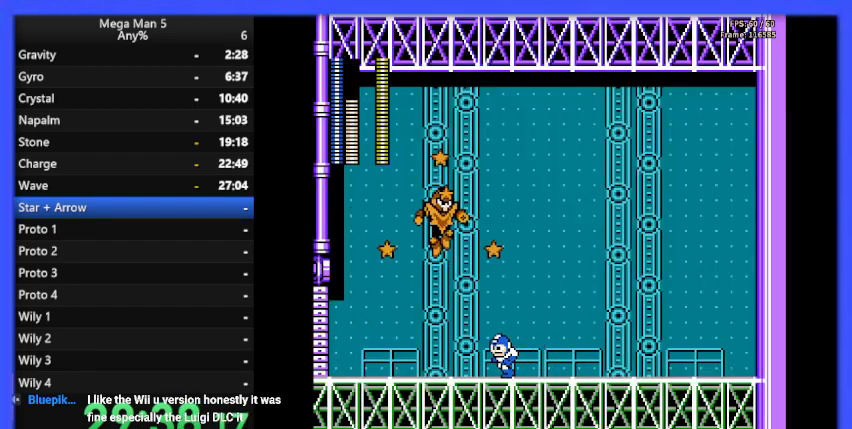
{"buttons": [], "events": [[67, "A", "down"], [100, "DPAD_LEFT", "down"], [133, "DPAD_DOWN", "up"], [200, "A", "up"], [267, "DPAD_LEFT", "up"], [333, "DPAD_RIGHT", "down"], [367, "B", "down"], [467, "B", "up"], [500, "DPAD_RIGHT", "up"]]}
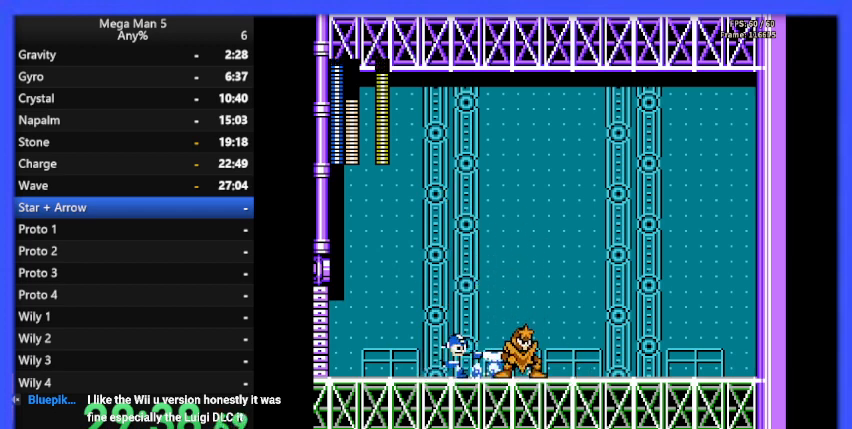
{"buttons": ["DPAD_LEFT"], "events": [[67, "DPAD_LEFT", "down"]]}
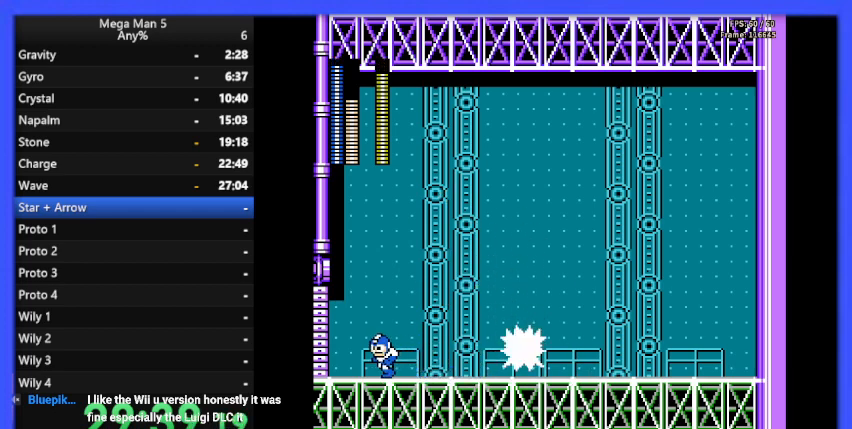
{"buttons": ["A", "DPAD_RIGHT"], "events": [[33, "DPAD_LEFT", "up"], [133, "DPAD_RIGHT", "down"], [400, "DPAD_DOWN", "down"], [433, "A", "down"], [500, "DPAD_DOWN", "up"]]}
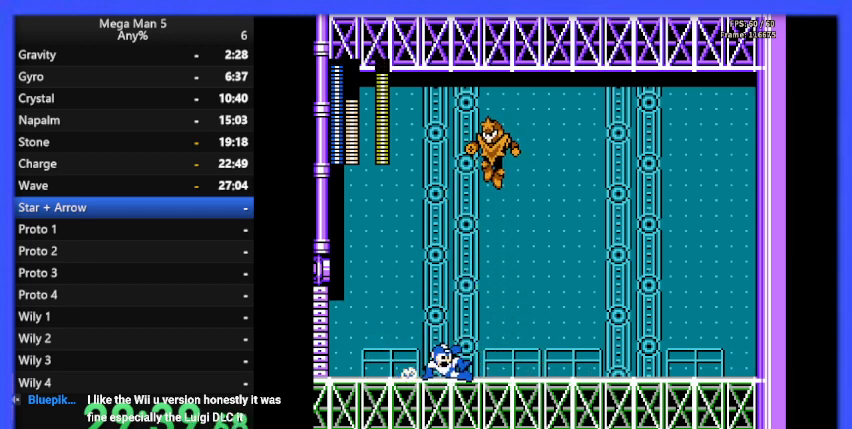
{"buttons": ["B", "DPAD_LEFT"], "events": [[100, "A", "up"], [367, "DPAD_RIGHT", "up"], [400, "DPAD_LEFT", "down"], [467, "B", "down"]]}
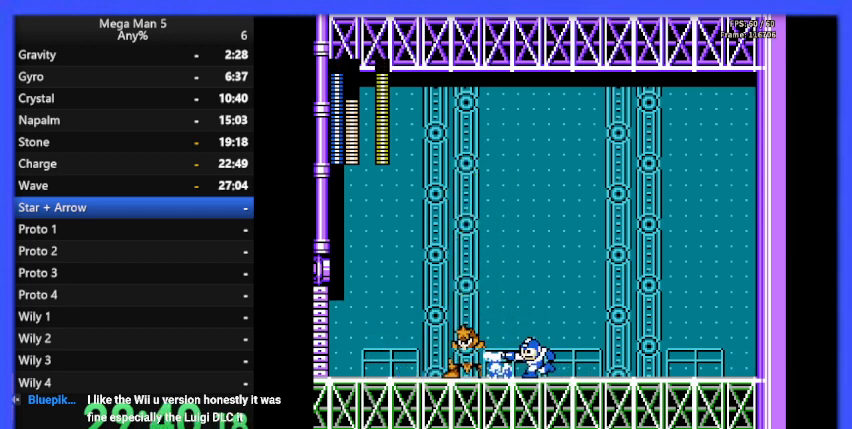
{"buttons": ["DPAD_LEFT"], "events": [[67, "B", "up"], [67, "DPAD_LEFT", "up"], [167, "DPAD_RIGHT", "down"], [333, "DPAD_RIGHT", "up"], [433, "DPAD_LEFT", "down"]]}
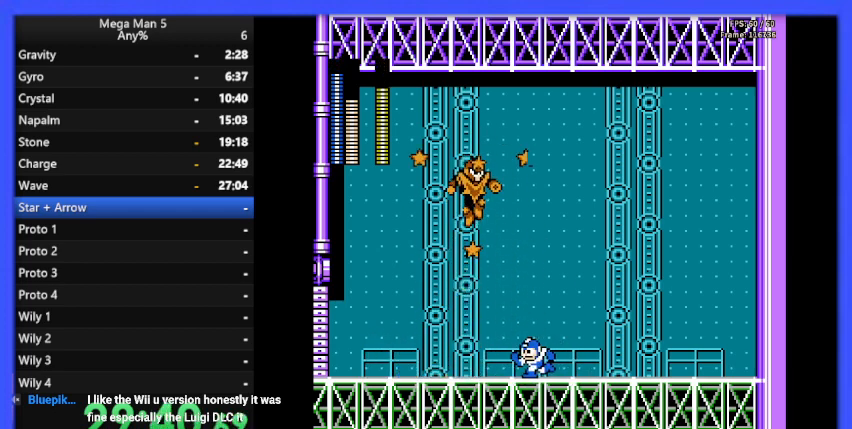
{"buttons": ["DPAD_LEFT"], "events": [[233, "DPAD_DOWN", "down"], [233, "DPAD_LEFT", "up"], [267, "A", "down"], [300, "DPAD_LEFT", "down"], [333, "DPAD_DOWN", "up"], [400, "A", "up"]]}
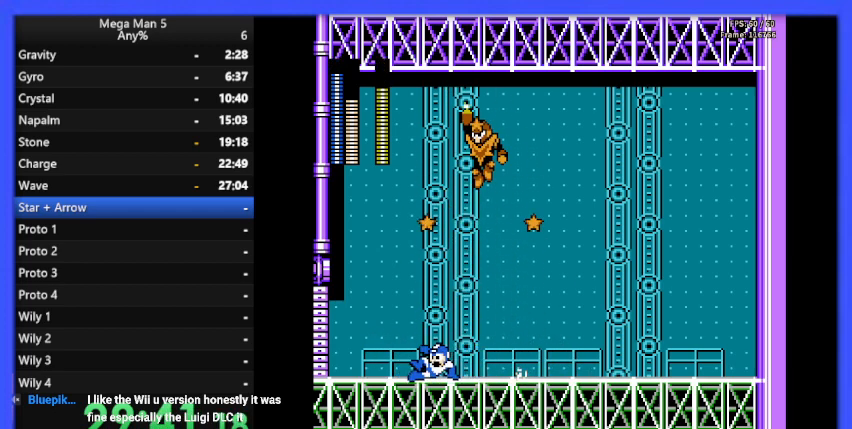
{"buttons": [], "events": [[467, "DPAD_LEFT", "up"]]}
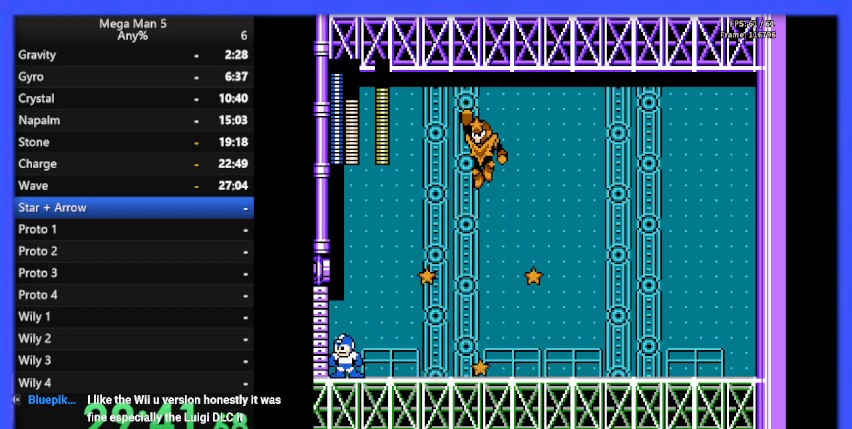
{"buttons": [], "events": [[100, "DPAD_RIGHT", "down"], [233, "DPAD_RIGHT", "up"]]}
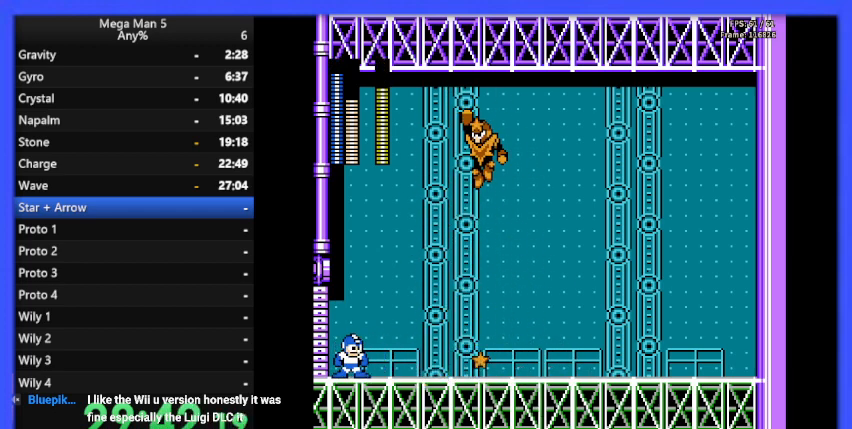
{"buttons": [], "events": []}
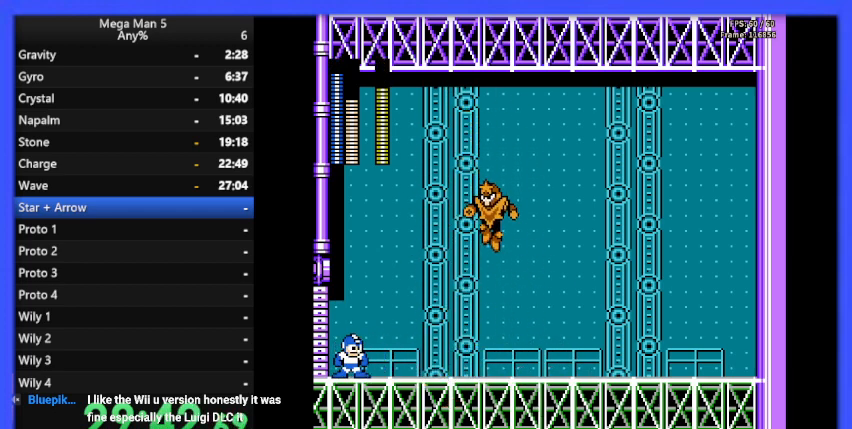
{"buttons": ["DPAD_RIGHT"], "events": [[33, "B", "down"], [100, "B", "up"], [100, "DPAD_RIGHT", "down"]]}
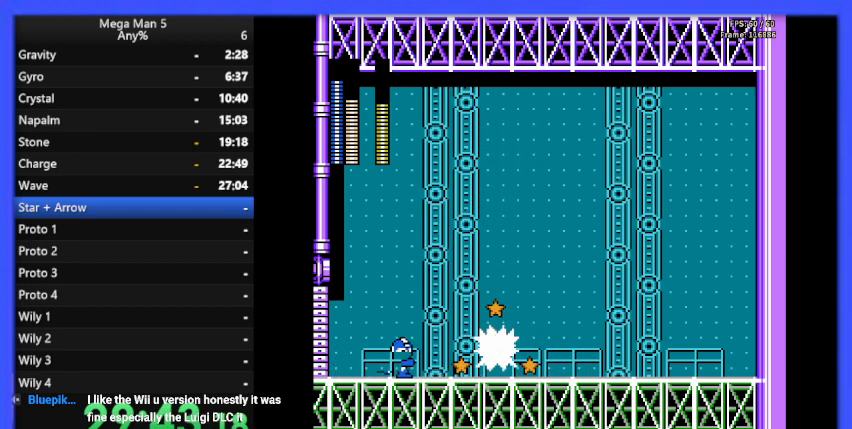
{"buttons": ["DPAD_DOWN"], "events": [[500, "DPAD_DOWN", "down"], [500, "DPAD_RIGHT", "up"]]}
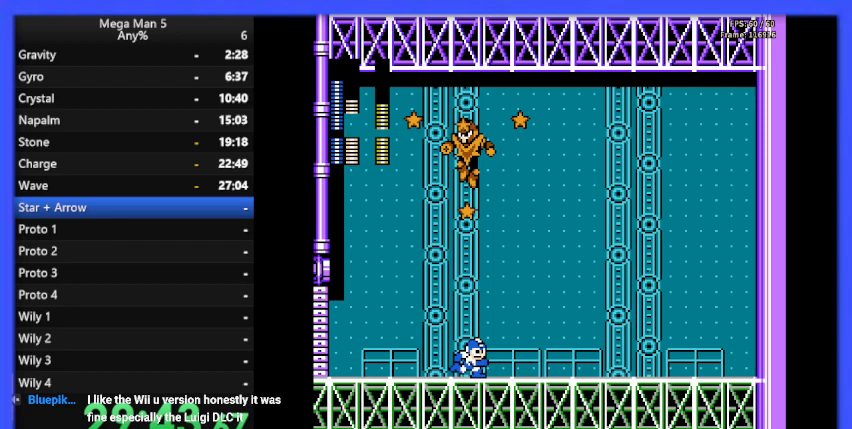
{"buttons": ["B", "DPAD_LEFT"], "events": [[67, "A", "down"], [67, "DPAD_RIGHT", "down"], [133, "DPAD_DOWN", "up"], [200, "A", "up"], [367, "DPAD_DOWN", "down"], [367, "DPAD_RIGHT", "up"], [400, "DPAD_DOWN", "up"], [433, "DPAD_LEFT", "down"], [467, "B", "down"]]}
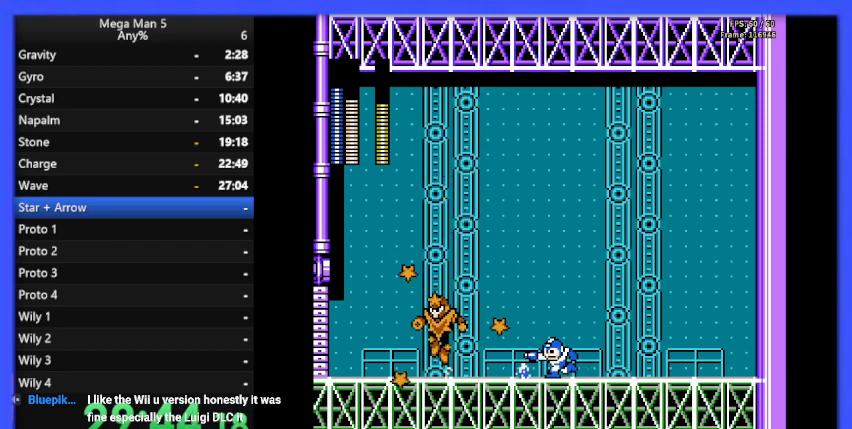
{"buttons": [], "events": [[100, "B", "up"], [200, "DPAD_LEFT", "up"], [233, "DPAD_RIGHT", "down"], [467, "DPAD_RIGHT", "up"]]}
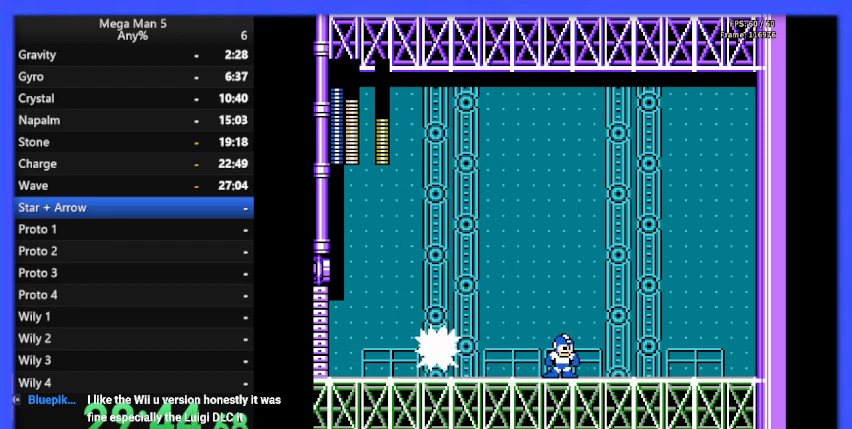
{"buttons": ["DPAD_LEFT"], "events": [[33, "DPAD_LEFT", "down"], [167, "DPAD_LEFT", "up"], [167, "DPAD_UP", "down"], [200, "DPAD_LEFT", "down"], [200, "DPAD_UP", "up"]]}
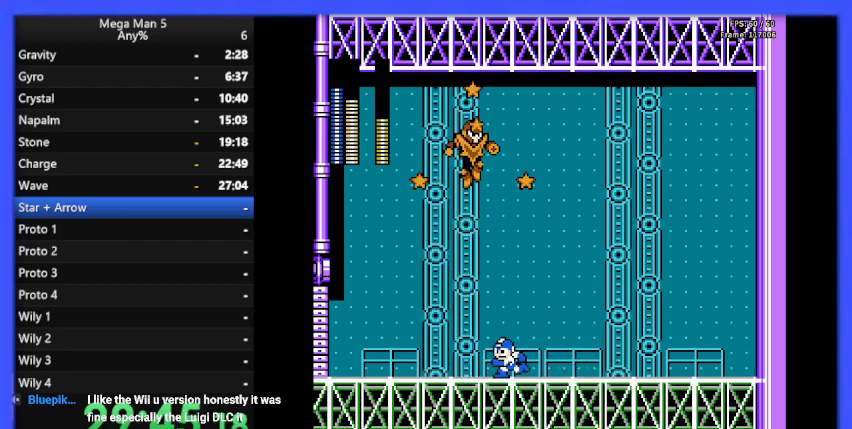
{"buttons": ["DPAD_RIGHT"], "events": [[33, "DPAD_DOWN", "down"], [33, "DPAD_LEFT", "up"], [67, "A", "down"], [167, "A", "up"], [200, "DPAD_LEFT", "down"], [300, "DPAD_DOWN", "up"], [467, "DPAD_LEFT", "up"], [500, "DPAD_RIGHT", "down"]]}
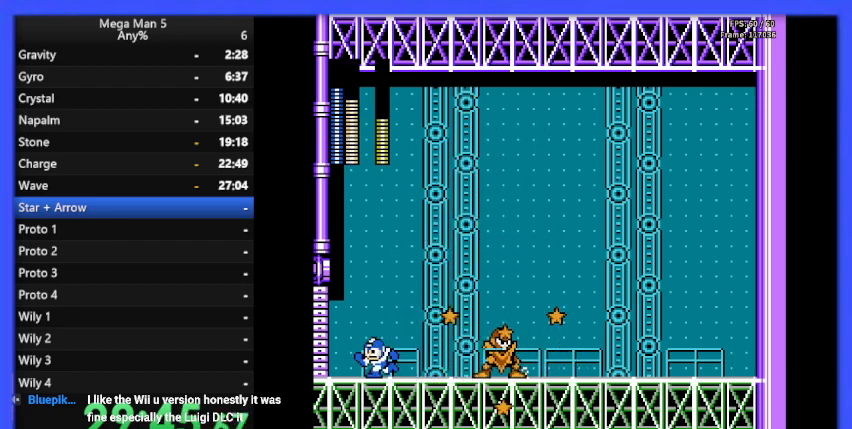
{"buttons": ["DPAD_LEFT"], "events": [[67, "B", "down"], [233, "B", "up"], [233, "DPAD_RIGHT", "up"], [400, "DPAD_LEFT", "down"], [433, "DPAD_LEFT", "up"], [500, "DPAD_LEFT", "down"]]}
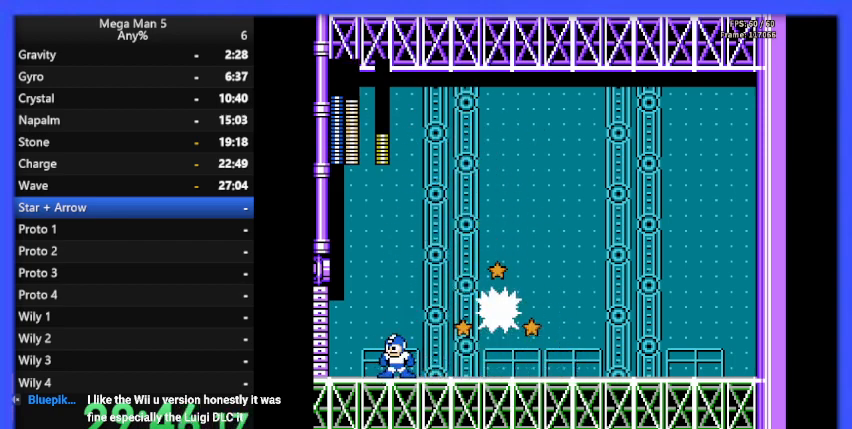
{"buttons": ["DPAD_RIGHT"], "events": [[333, "DPAD_LEFT", "up"], [367, "DPAD_RIGHT", "down"]]}
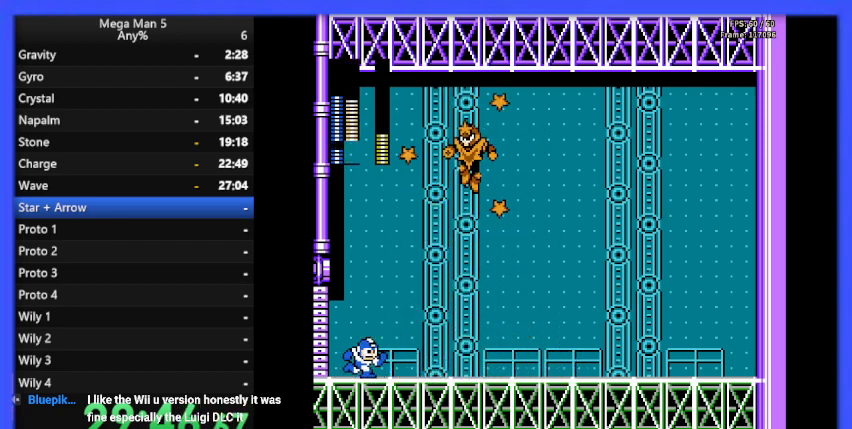
{"buttons": ["B"], "events": [[67, "DPAD_RIGHT", "up"], [100, "DPAD_LEFT", "down"], [400, "DPAD_LEFT", "up"], [433, "DPAD_RIGHT", "down"], [500, "B", "down"], [500, "DPAD_RIGHT", "up"]]}
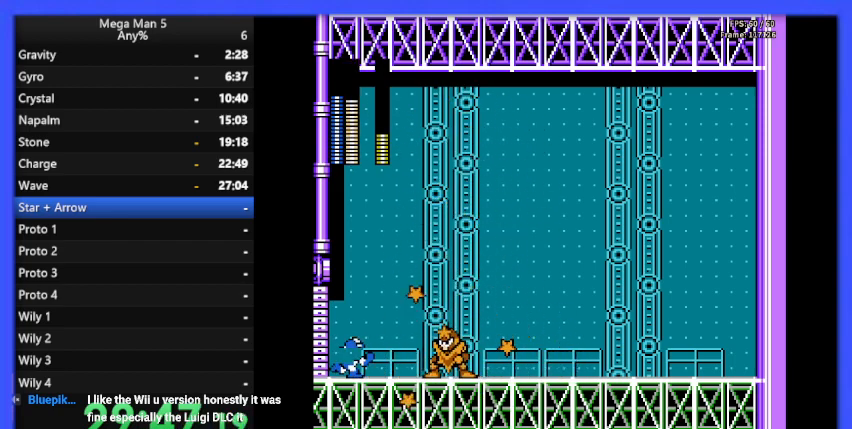
{"buttons": [], "events": [[100, "B", "up"]]}
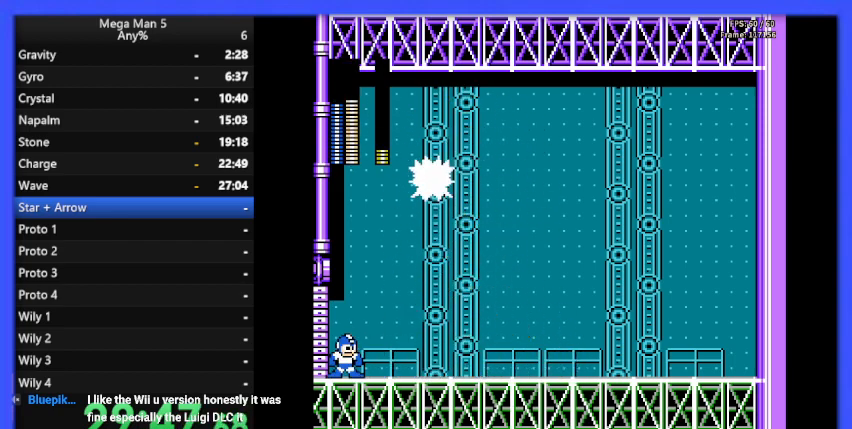
{"buttons": ["DPAD_RIGHT"], "events": [[33, "DPAD_RIGHT", "down"], [267, "A", "down"], [433, "A", "up"]]}
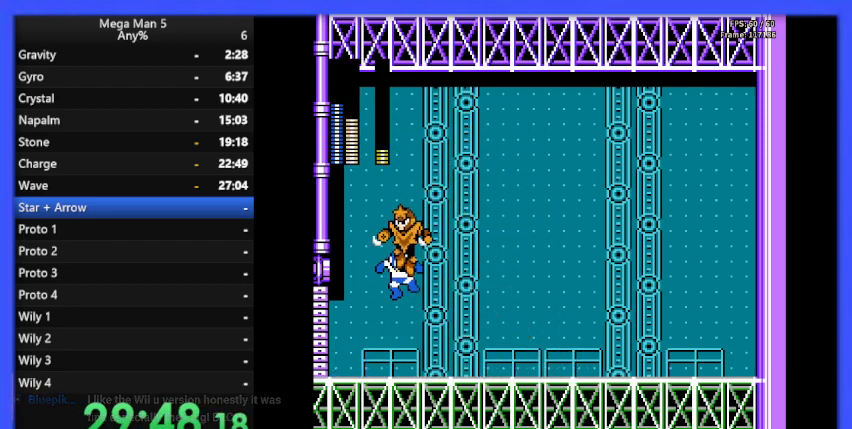
{"buttons": ["DPAD_RIGHT"], "events": []}
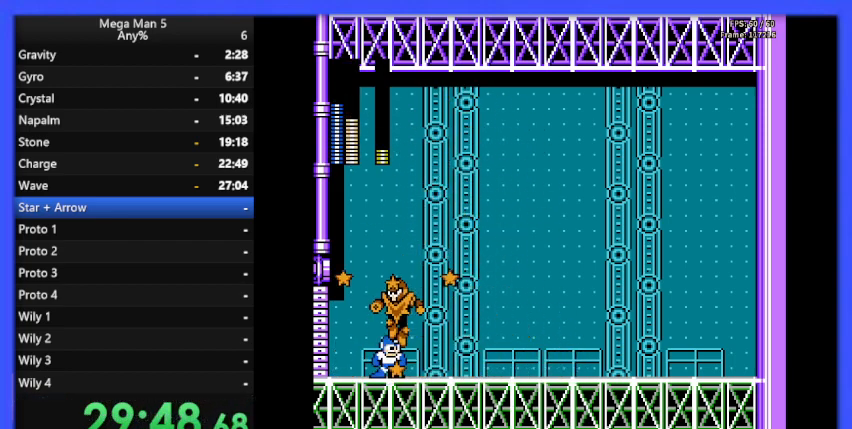
{"buttons": ["DPAD_RIGHT"], "events": []}
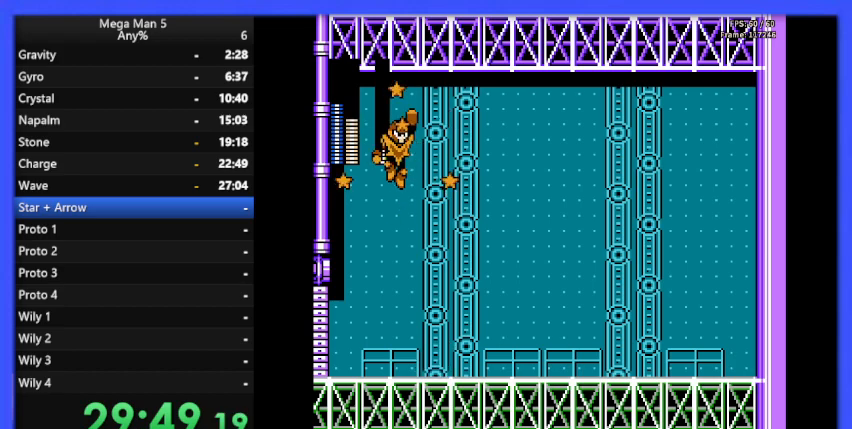
{"buttons": ["DPAD_RIGHT"], "events": []}
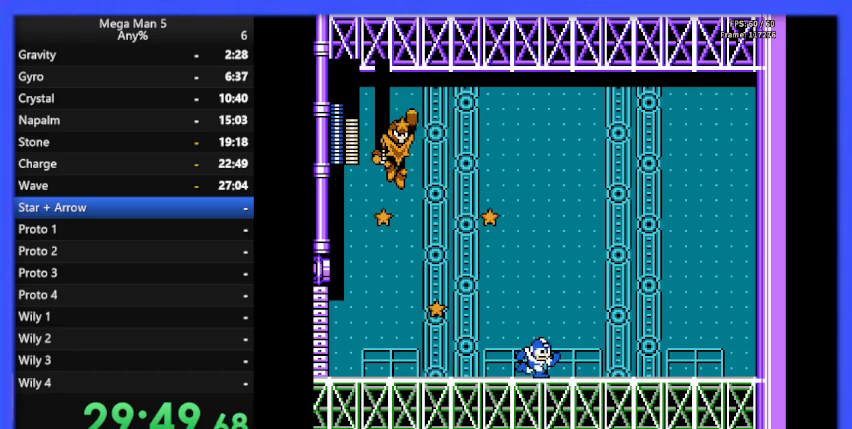
{"buttons": [], "events": [[467, "DPAD_RIGHT", "up"]]}